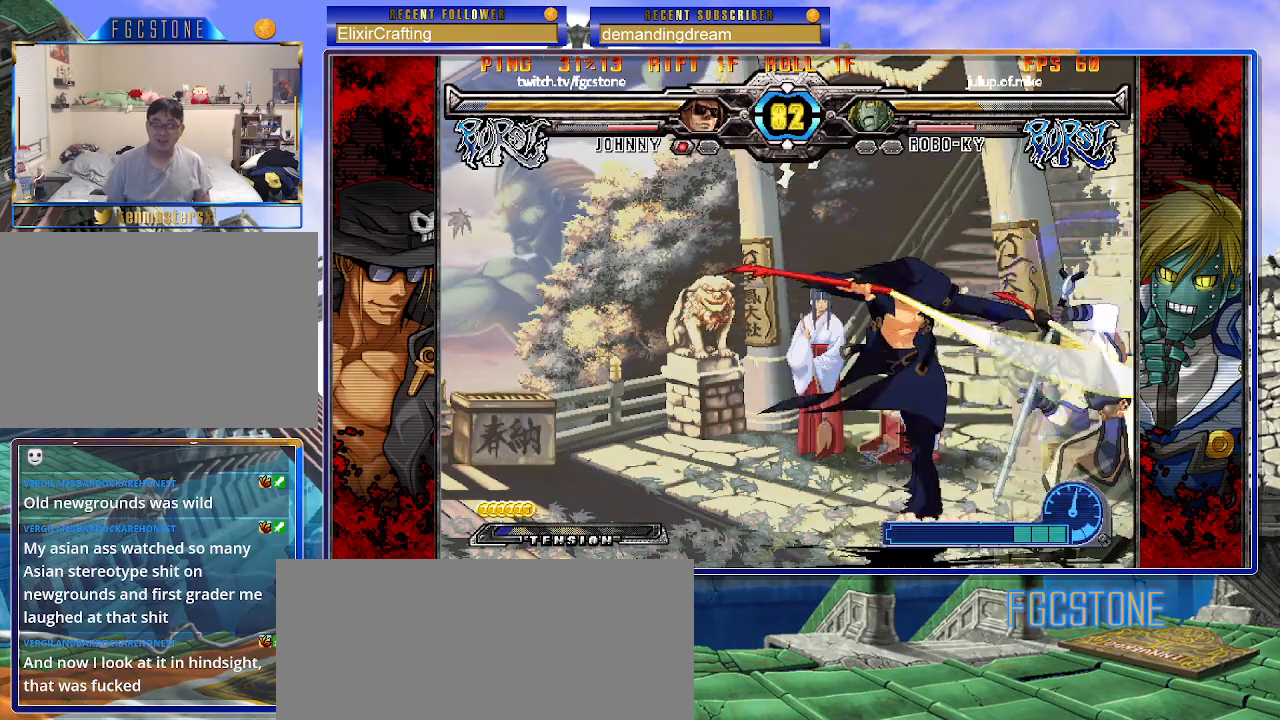
Gameplay with a controller (arcade stick); each line is a JSON object with the inputs held at the frame after it. "events" lists button and stick changes between this image and that frame as [ms after this image, input, new state], when the widget could be followed in between. Not read: L3 R3.
{"buttons": [], "left_stick": "left", "events": [[17, "S", "up"], [133, "HS", "down"], [233, "HS", "up"], [317, "left_stick", "center"], [467, "left_stick", "left"]]}
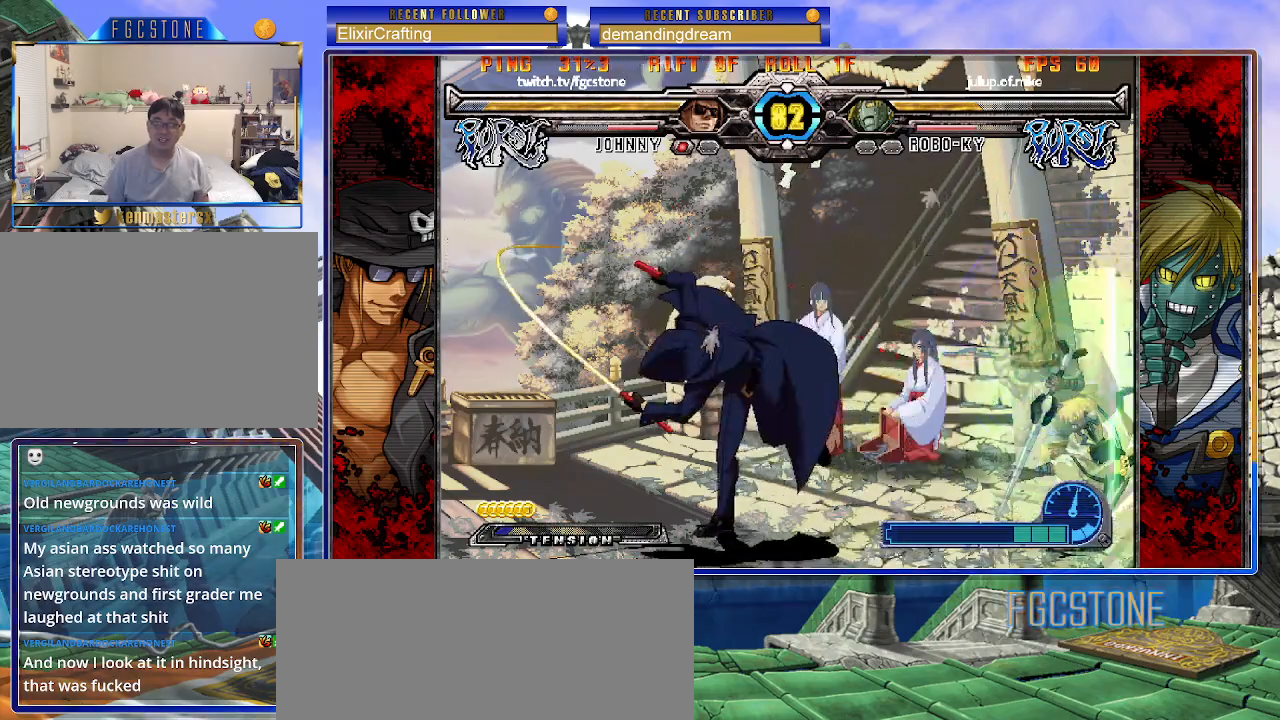
{"buttons": ["K"], "left_stick": "right", "events": [[33, "left_stick", "down"], [133, "left_stick", "right"], [200, "K", "down"], [233, "left_stick", "center"], [350, "HS", "down"], [350, "left_stick", "right"], [417, "HS", "up"], [417, "left_stick", "center"], [500, "left_stick", "right"]]}
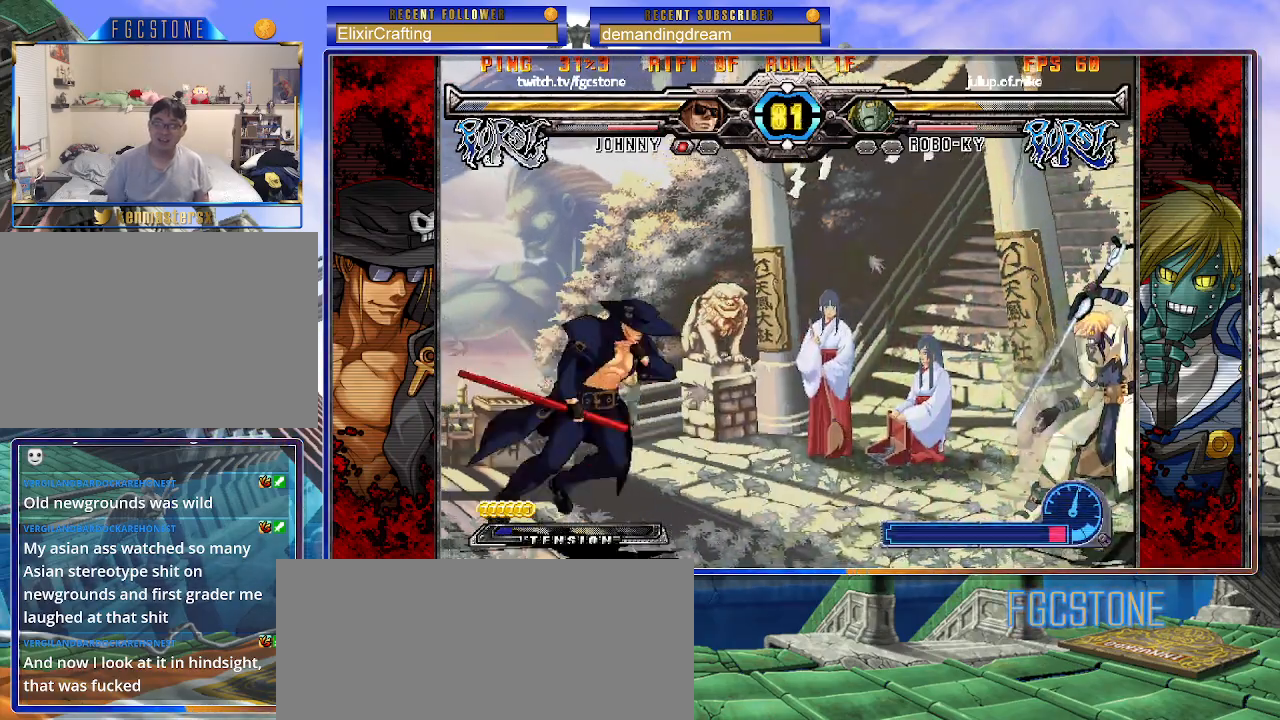
{"buttons": [], "left_stick": "down-right", "events": [[100, "left_stick", "center"], [150, "K", "up"], [150, "left_stick", "left"], [233, "HS", "down"], [350, "HS", "up"], [483, "left_stick", "down-right"]]}
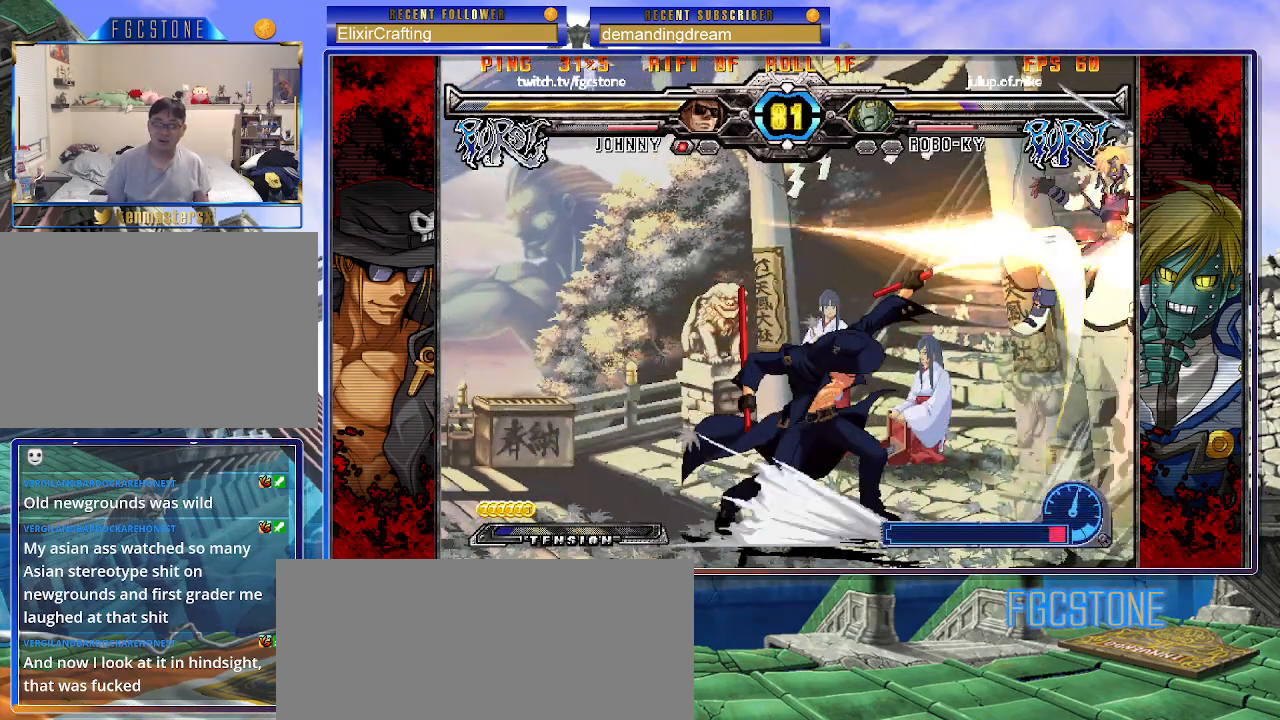
{"buttons": [], "left_stick": "center", "events": [[17, "left_stick", "right"], [67, "P", "down"], [117, "left_stick", "center"], [150, "P", "up"]]}
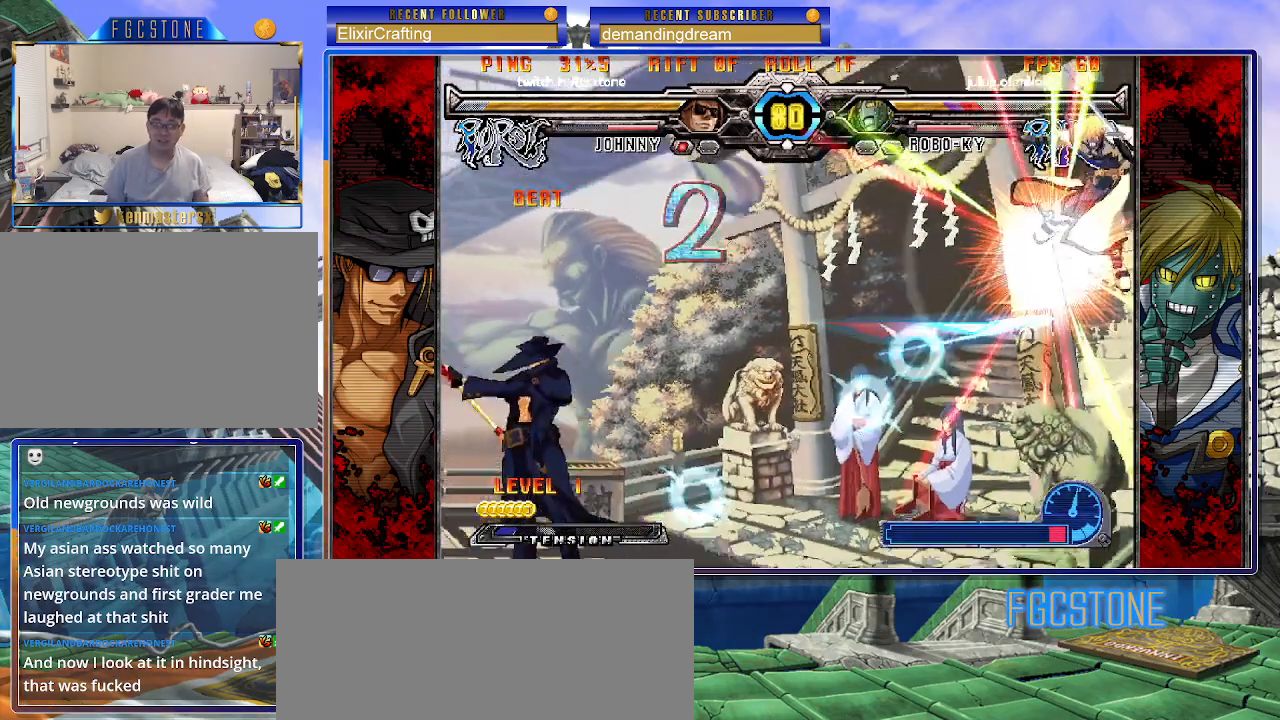
{"buttons": [], "left_stick": "up-right", "events": [[100, "left_stick", "right"], [167, "left_stick", "center"], [267, "left_stick", "right"], [417, "left_stick", "up-right"]]}
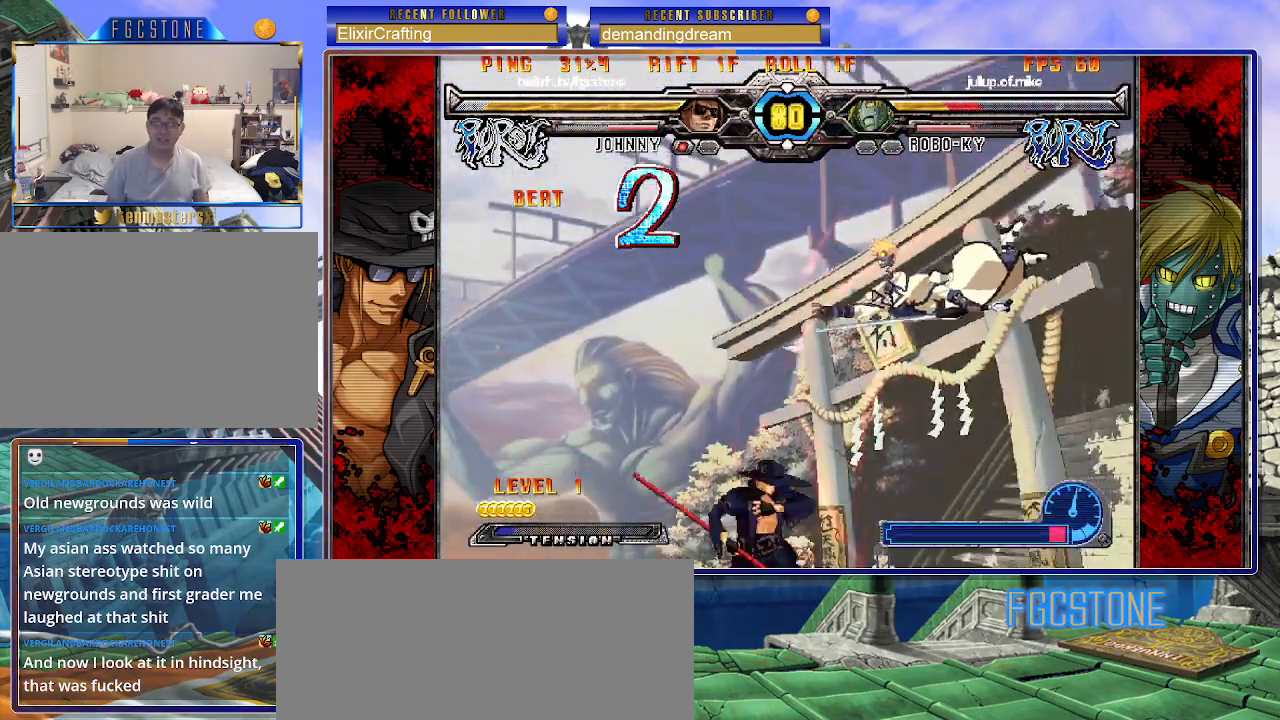
{"buttons": [], "left_stick": "center", "events": [[67, "K", "down"], [83, "left_stick", "center"], [150, "K", "up"], [283, "S", "down"], [350, "S", "up"]]}
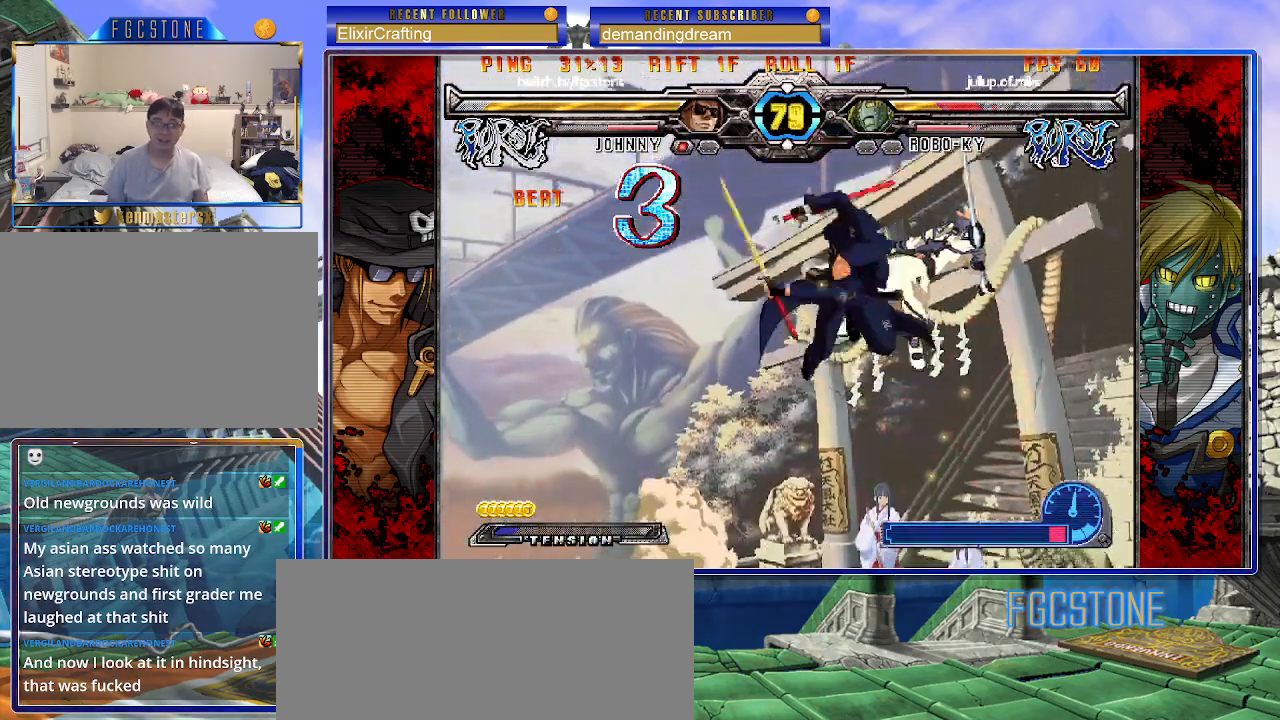
{"buttons": ["S"], "left_stick": "center", "events": [[200, "left_stick", "up-right"], [317, "K", "down"], [350, "left_stick", "center"], [383, "K", "up"], [500, "S", "down"]]}
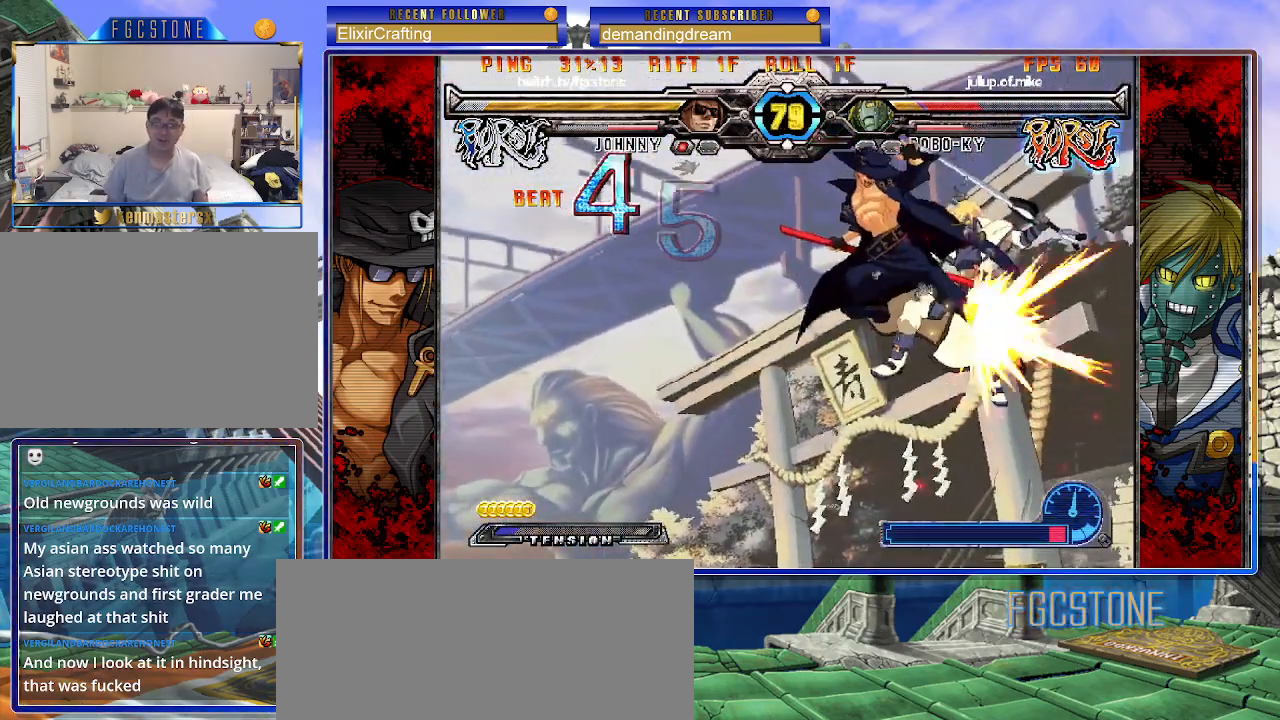
{"buttons": [], "left_stick": "left", "events": [[133, "S", "up"], [383, "D", "down"], [467, "D", "up"], [500, "left_stick", "left"]]}
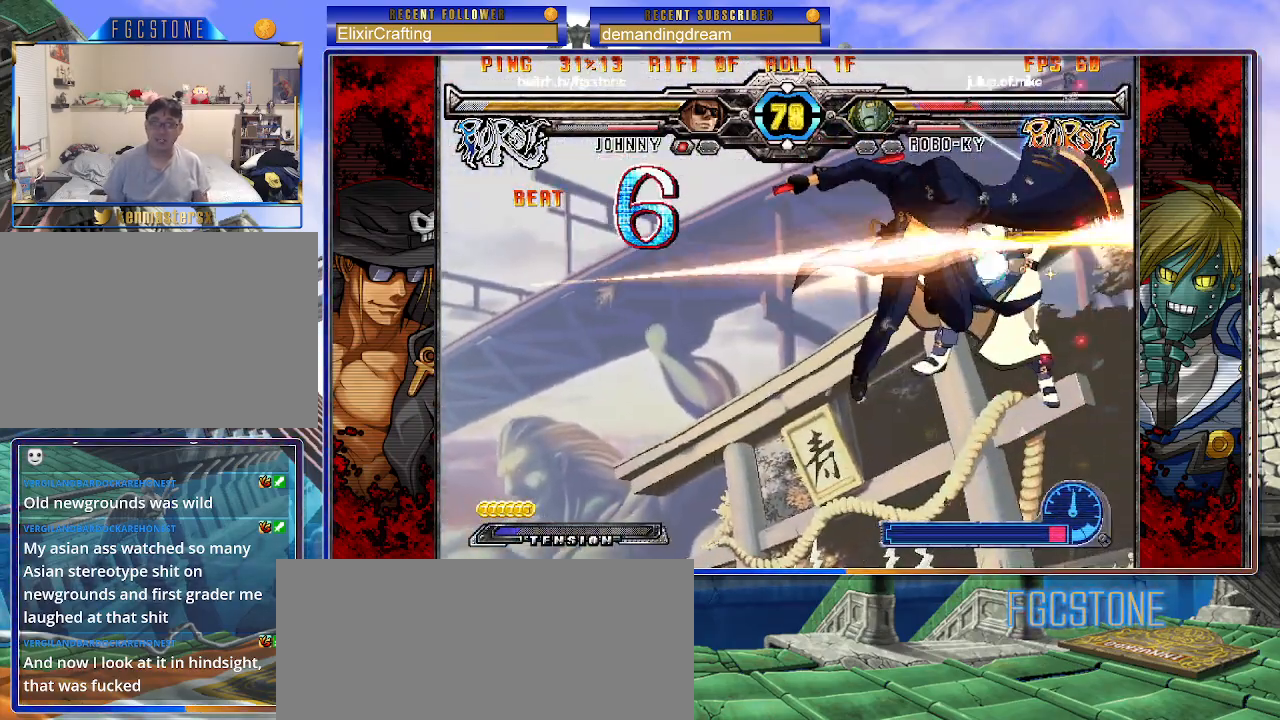
{"buttons": [], "left_stick": "center", "events": [[200, "left_stick", "down"], [283, "left_stick", "right"], [350, "HS", "down"], [383, "left_stick", "up"], [417, "HS", "up"], [450, "left_stick", "center"]]}
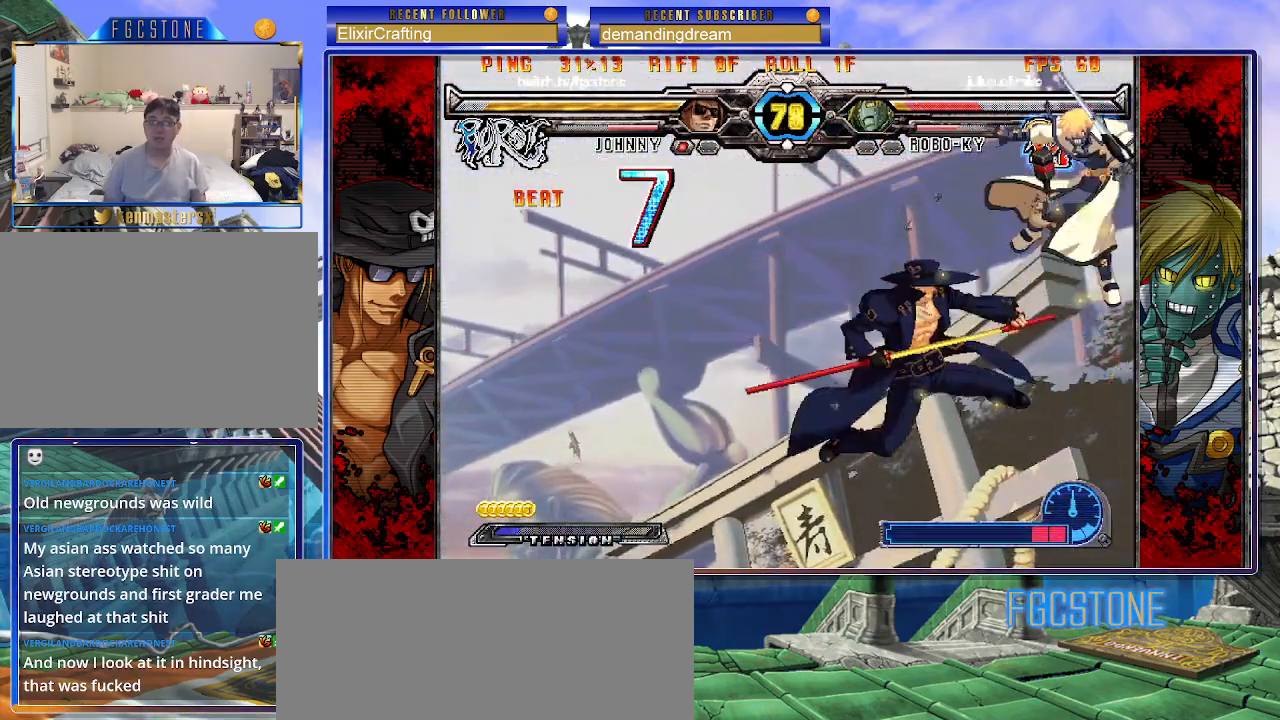
{"buttons": [], "left_stick": "center", "events": []}
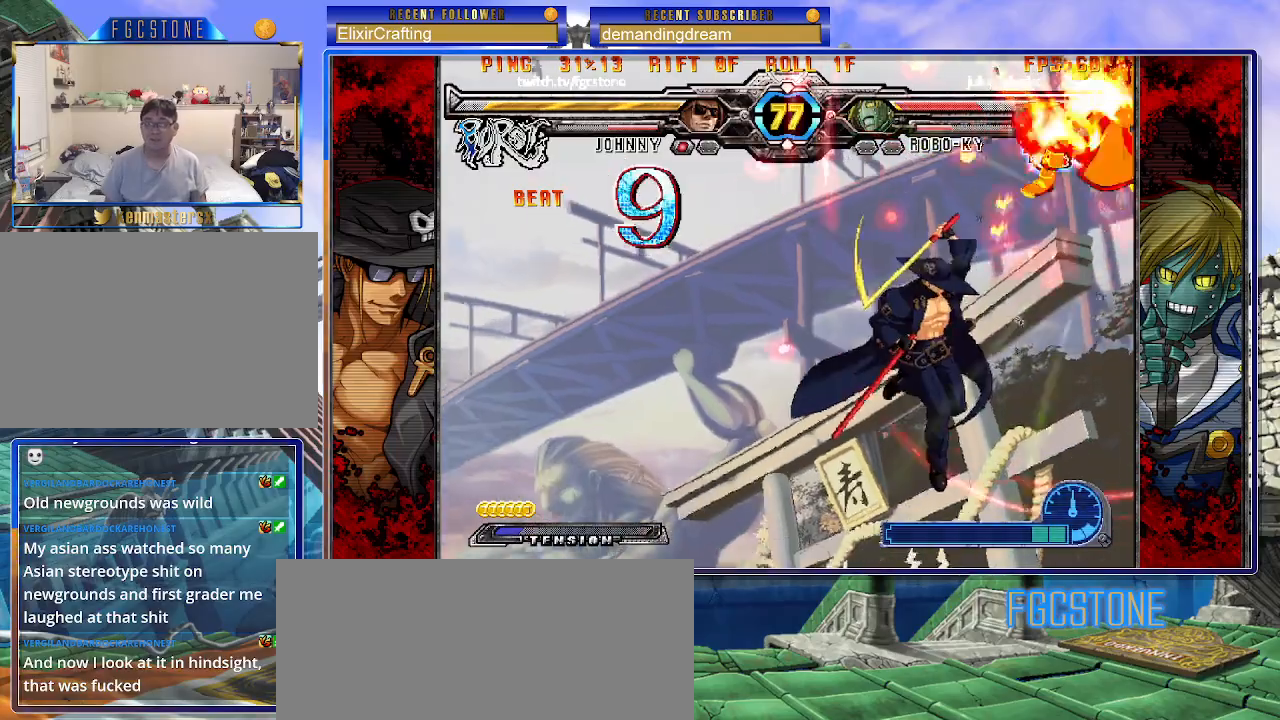
{"buttons": [], "left_stick": "center", "events": []}
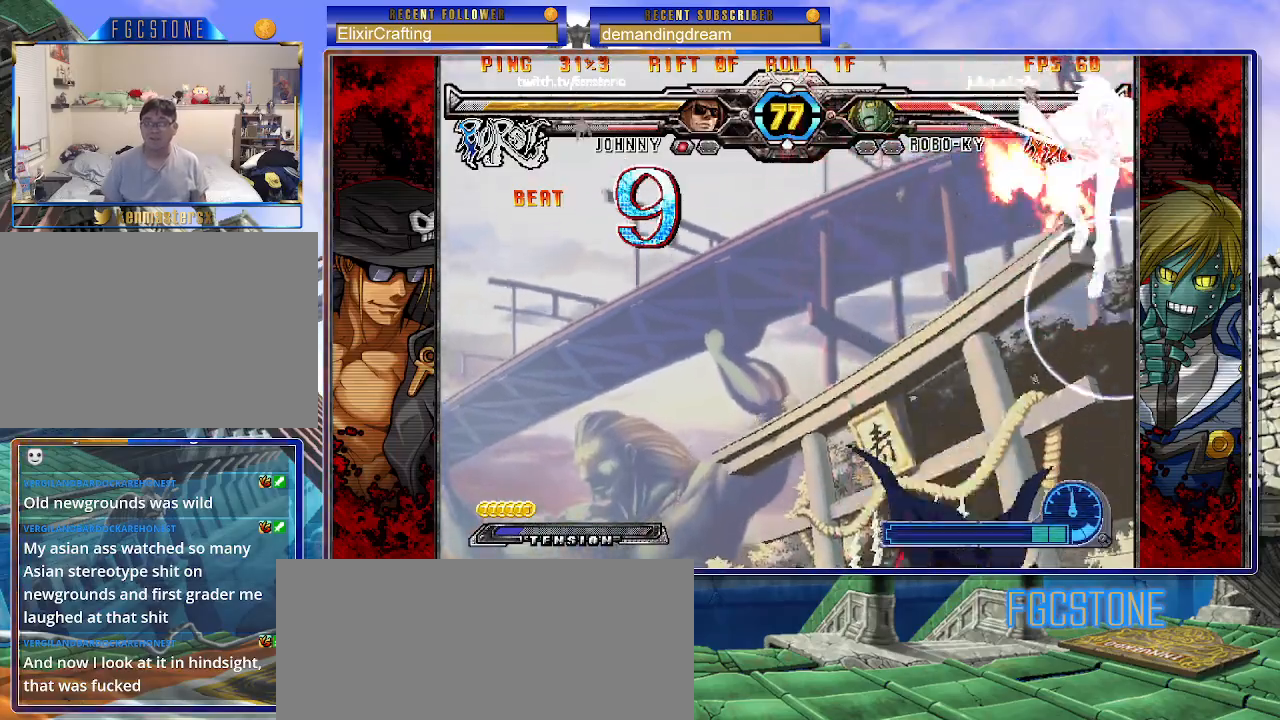
{"buttons": ["D"], "left_stick": "up-left", "events": [[200, "left_stick", "down"], [300, "left_stick", "up-left"], [483, "D", "down"]]}
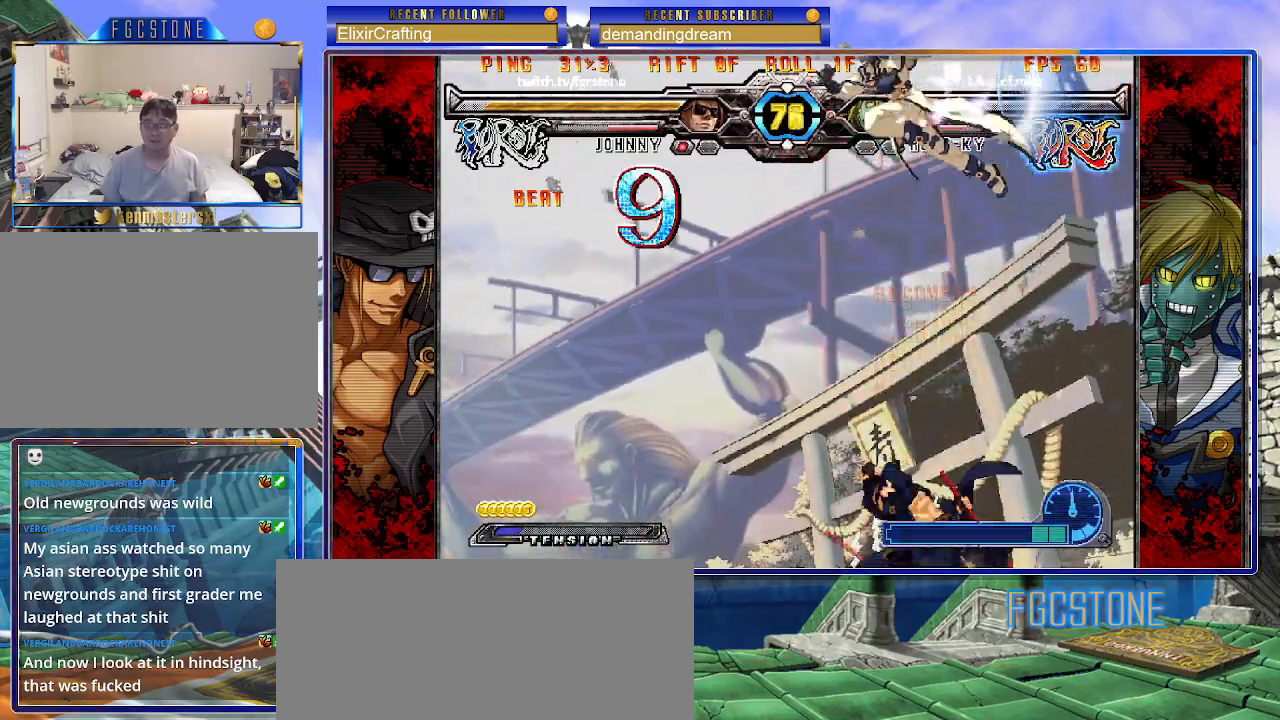
{"buttons": [], "left_stick": "right", "events": [[83, "D", "up"], [183, "left_stick", "down-left"], [317, "left_stick", "right"]]}
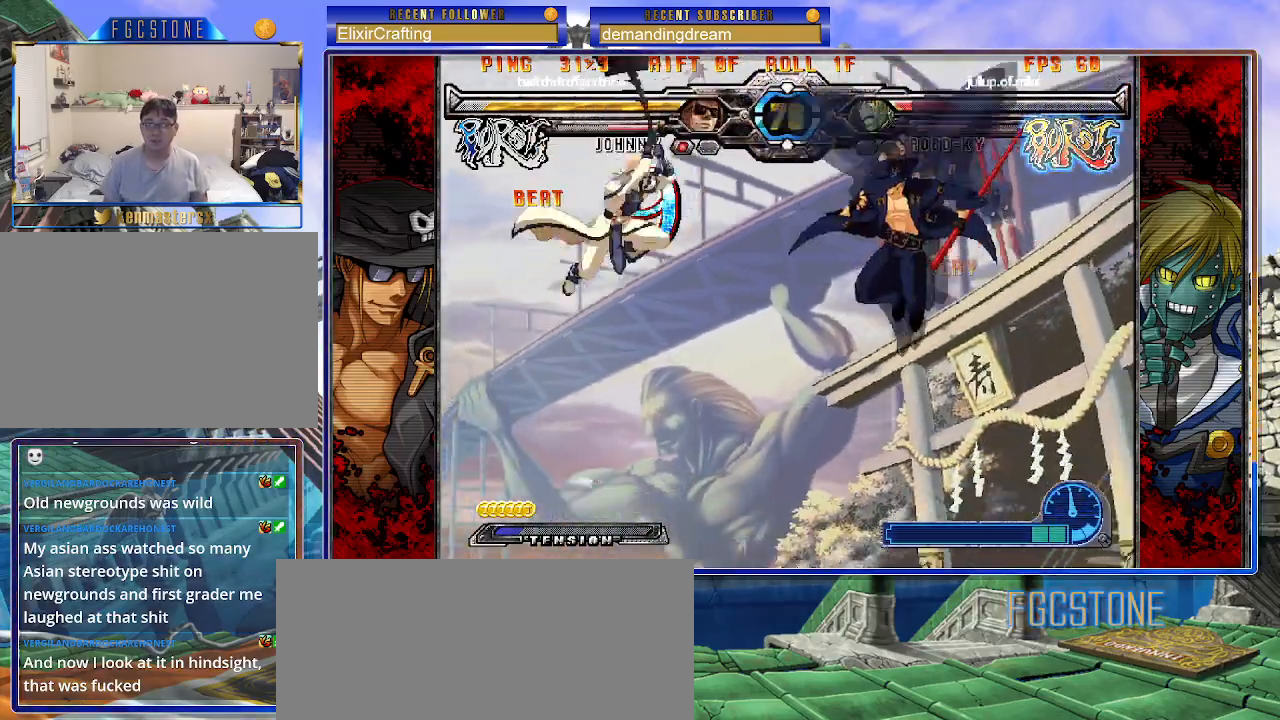
{"buttons": [], "left_stick": "center", "events": [[283, "left_stick", "down"], [367, "left_stick", "left"], [383, "HS", "down"], [417, "left_stick", "center"], [450, "HS", "up"]]}
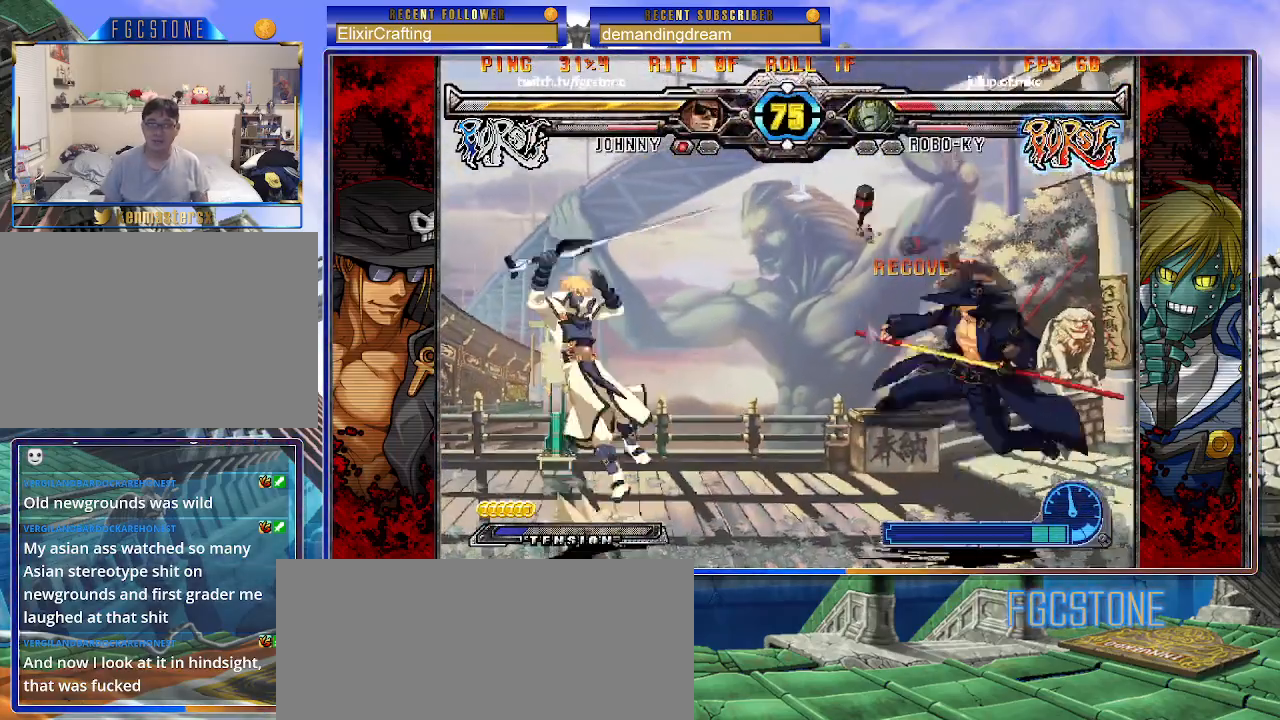
{"buttons": [], "left_stick": "center", "events": [[383, "left_stick", "left"], [483, "left_stick", "center"]]}
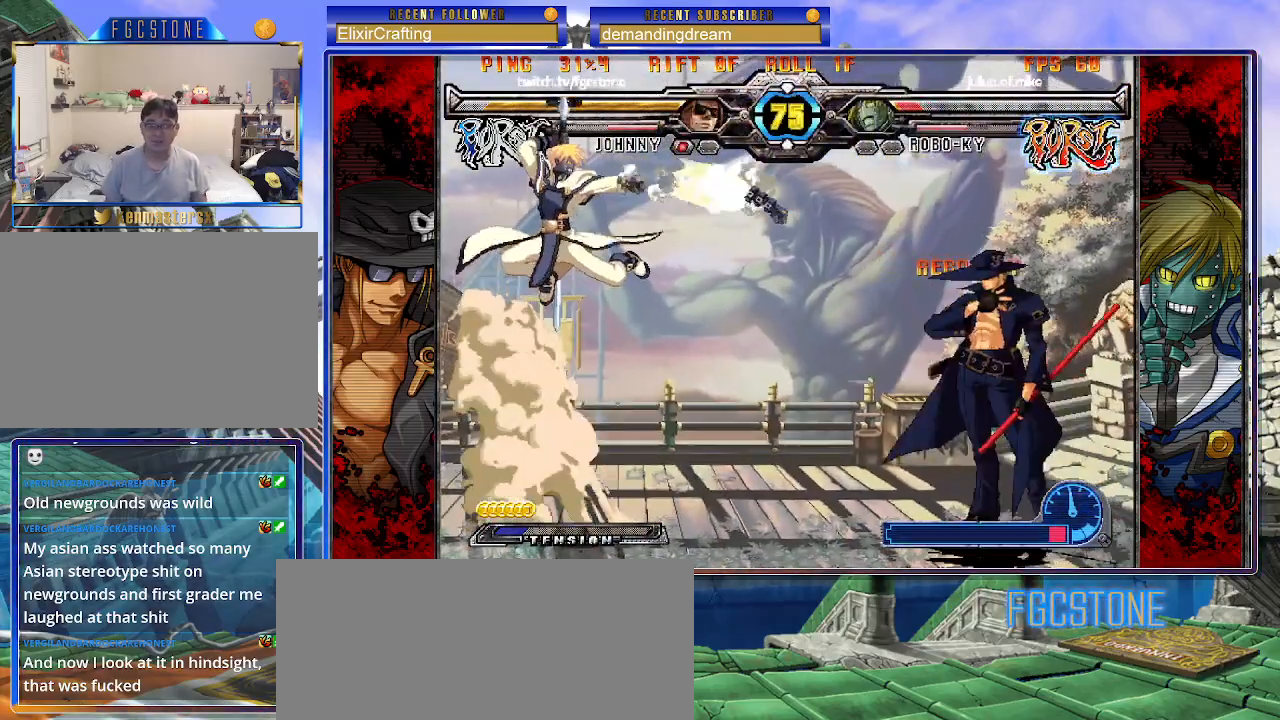
{"buttons": [], "left_stick": "down", "events": [[33, "left_stick", "left"], [283, "K", "down"], [350, "K", "up"], [483, "left_stick", "down"]]}
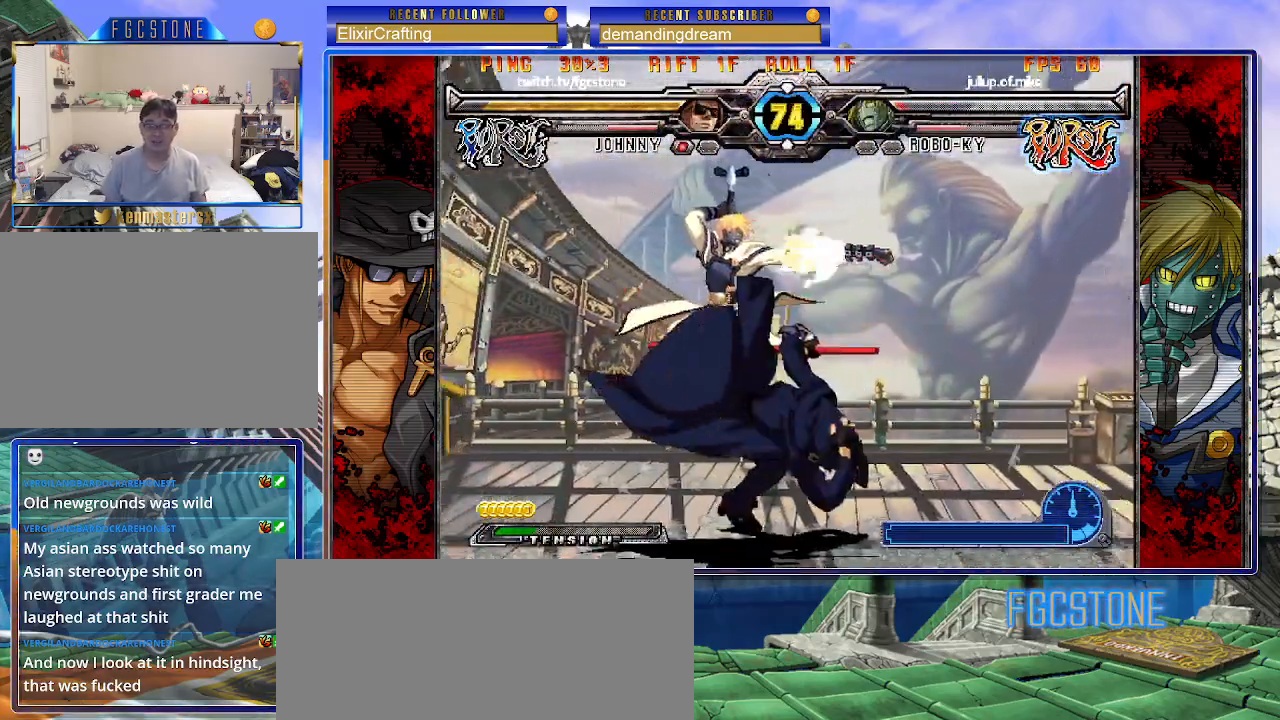
{"buttons": ["K"], "left_stick": "center", "events": [[150, "left_stick", "center"], [200, "K", "down"], [400, "HS", "down"], [467, "HS", "up"]]}
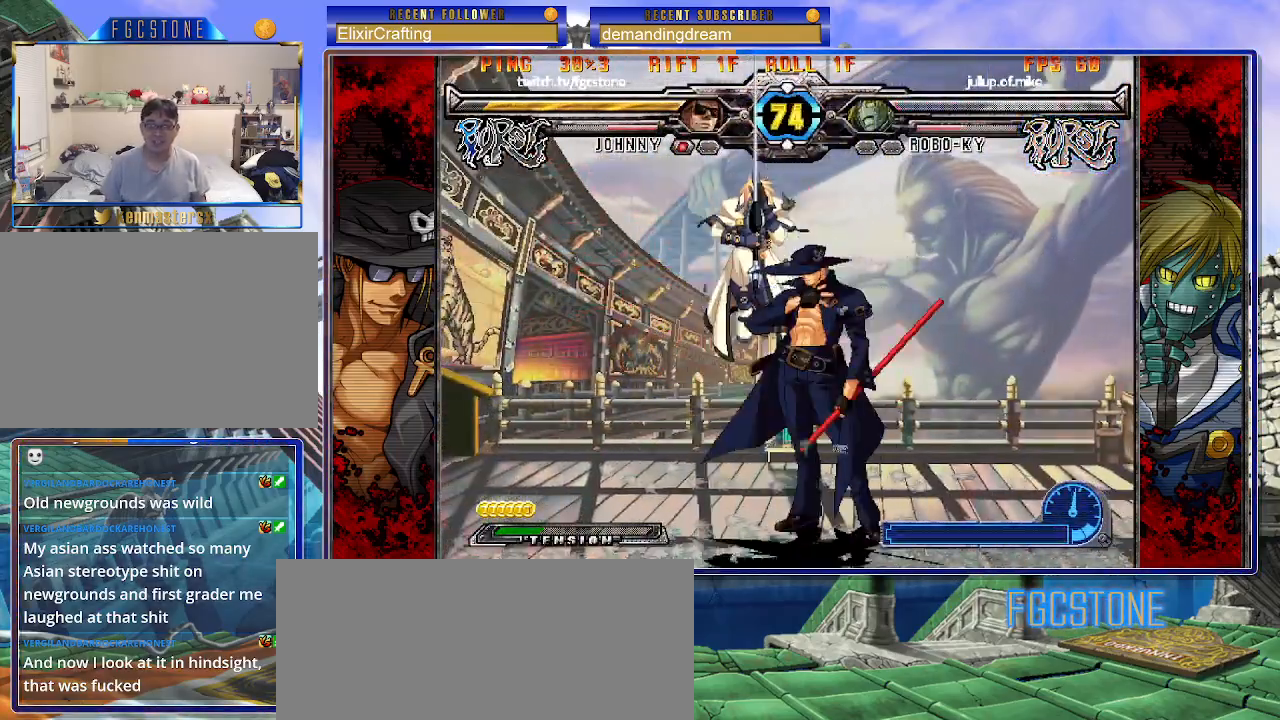
{"buttons": [], "left_stick": "right", "events": [[150, "left_stick", "up-left"], [217, "left_stick", "center"], [267, "left_stick", "right"], [333, "K", "up"]]}
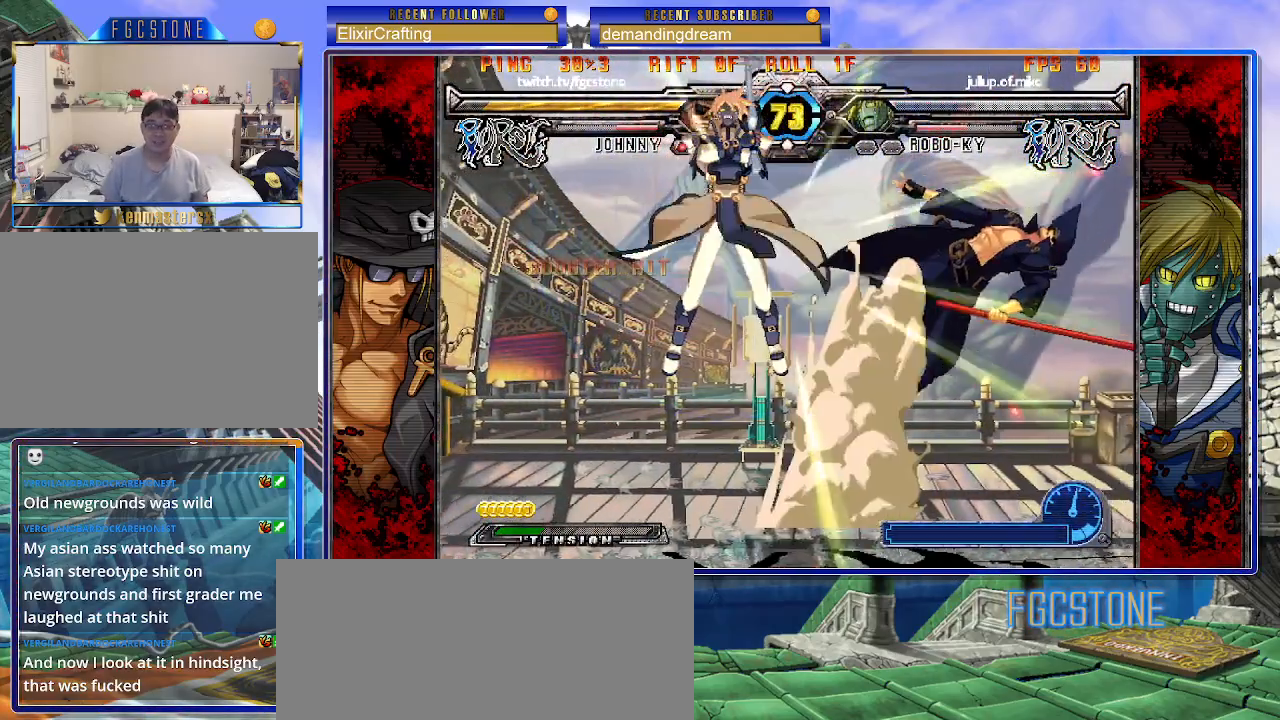
{"buttons": [], "left_stick": "right", "events": [[217, "K", "down"], [317, "K", "up"]]}
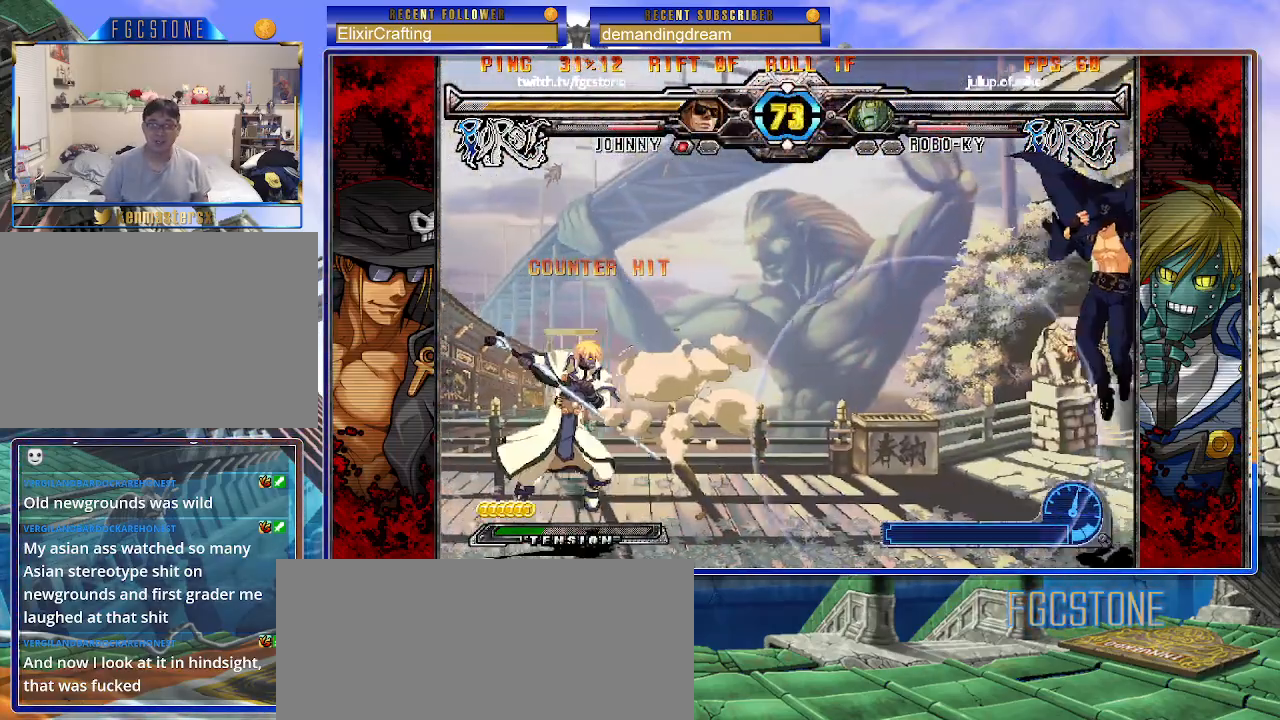
{"buttons": [], "left_stick": "right", "events": [[100, "left_stick", "center"], [183, "left_stick", "left"], [250, "left_stick", "center"], [317, "left_stick", "left"], [383, "left_stick", "center"], [433, "left_stick", "right"]]}
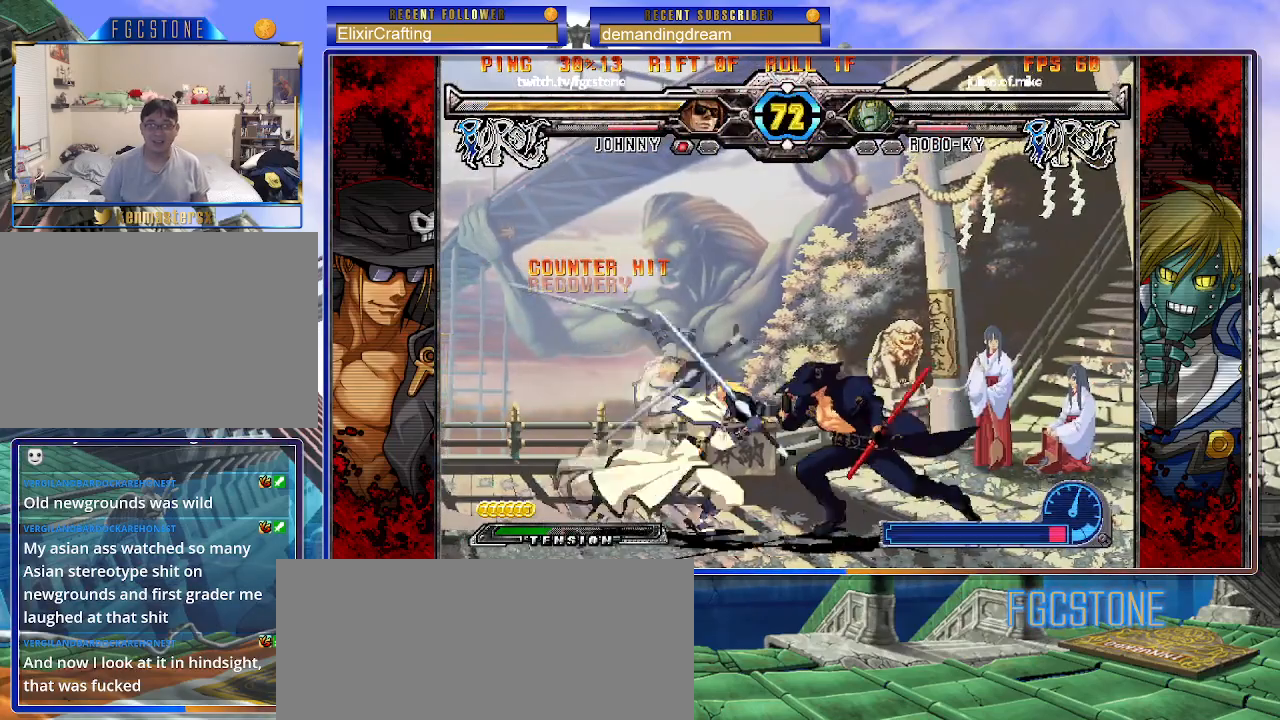
{"buttons": [], "left_stick": "right", "events": []}
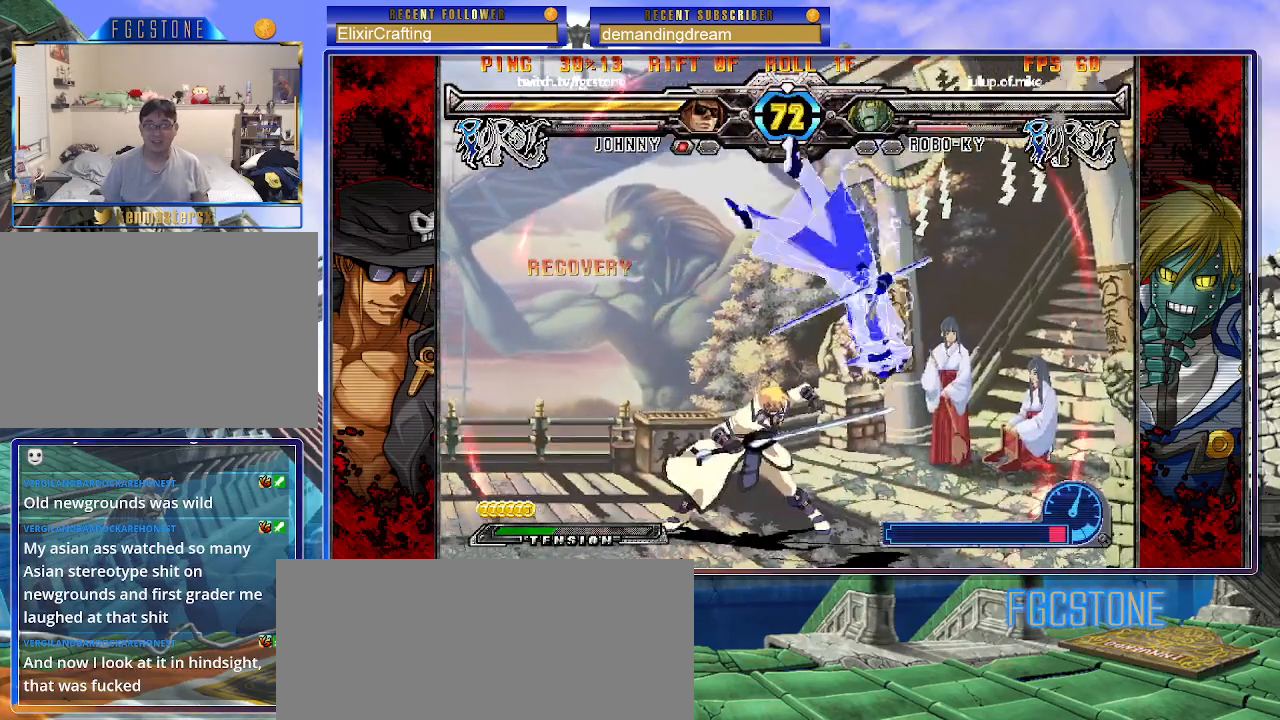
{"buttons": ["K", "S"], "left_stick": "right", "events": [[17, "K", "down"], [50, "S", "down"], [100, "K", "up"], [150, "S", "up"], [167, "K", "down"], [233, "S", "down"], [267, "K", "up"], [317, "K", "down"], [333, "S", "up"], [383, "S", "down"], [433, "K", "up"], [483, "K", "down"]]}
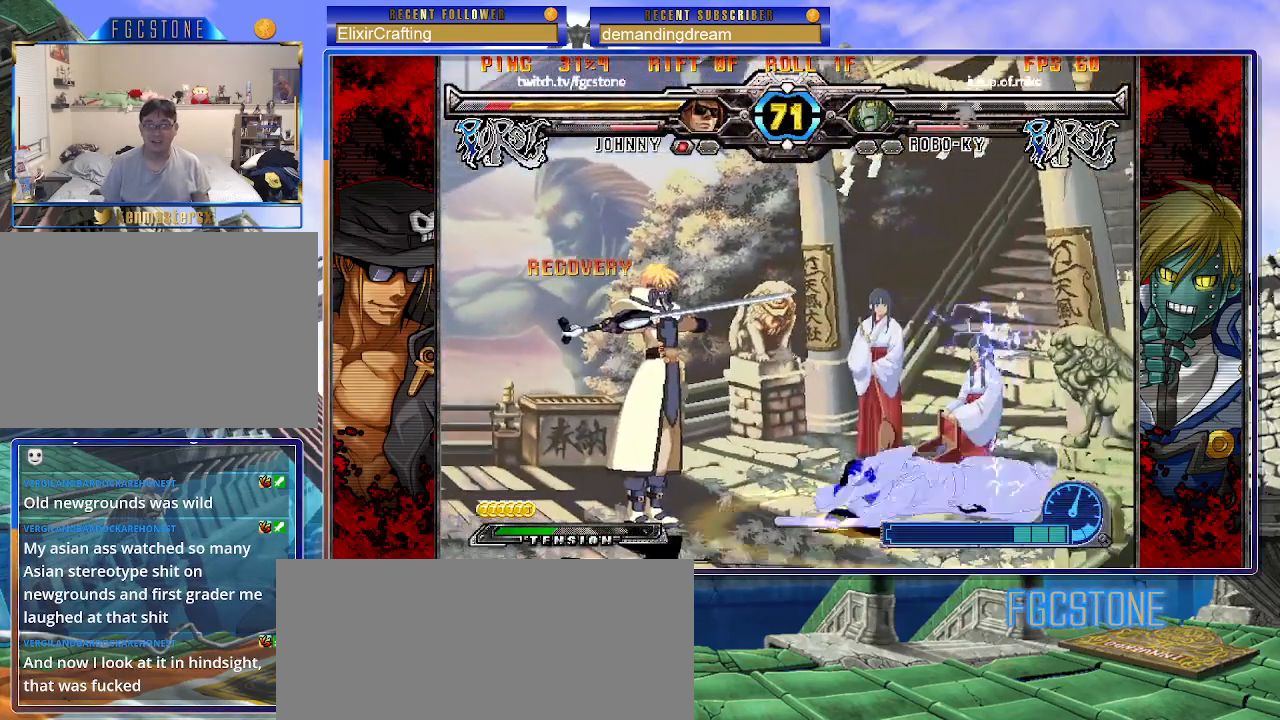
{"buttons": [], "left_stick": "down-right", "events": [[17, "S", "up"], [67, "S", "down"], [117, "K", "up"], [183, "S", "up"], [483, "left_stick", "down-right"]]}
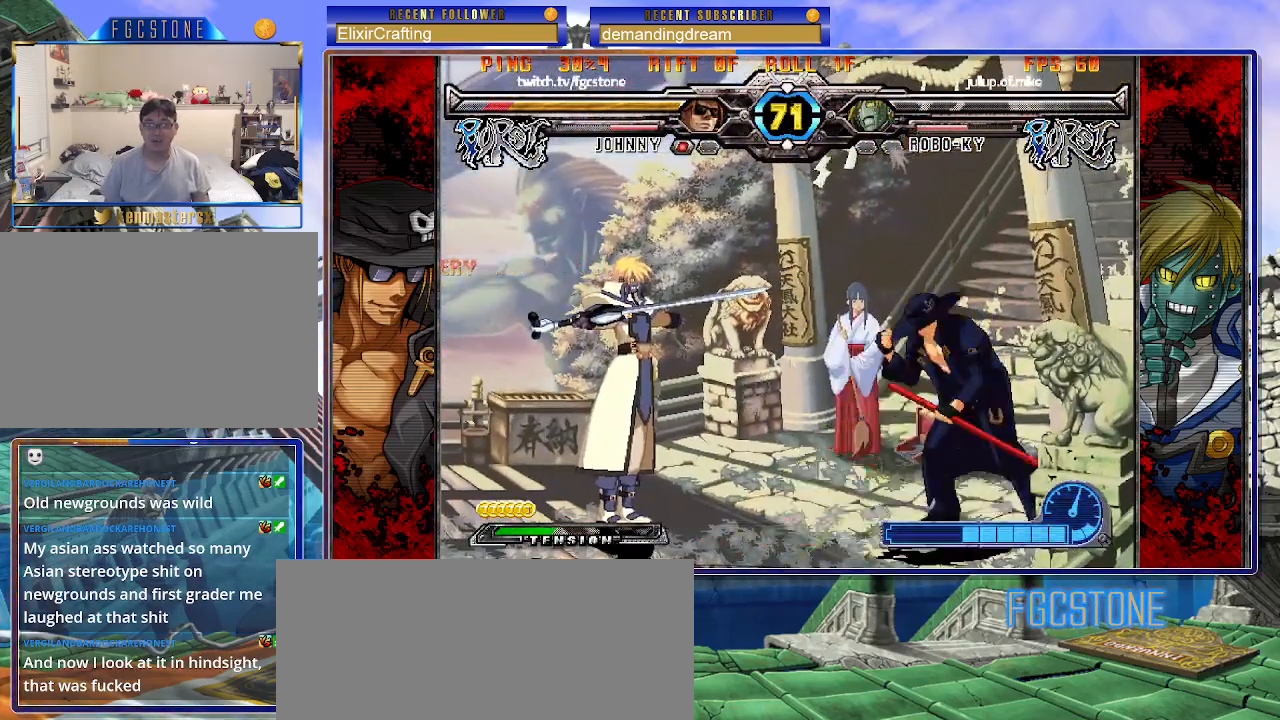
{"buttons": [], "left_stick": "down-right", "events": []}
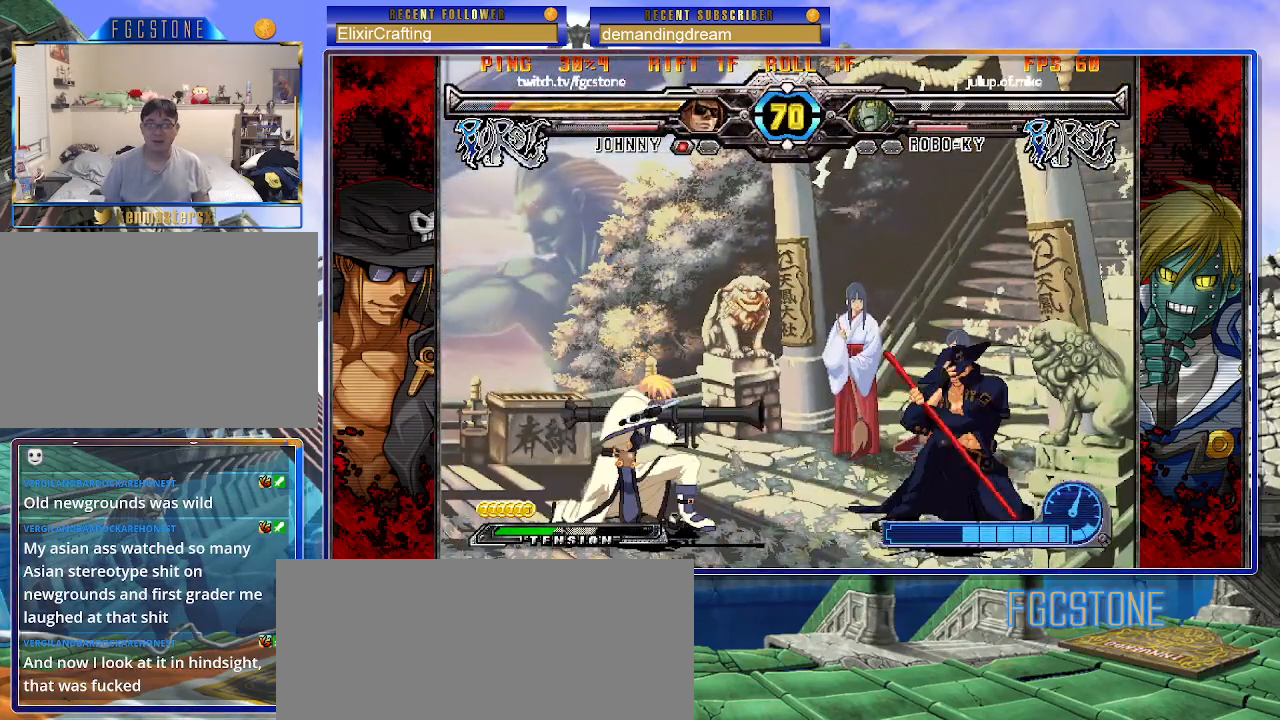
{"buttons": [], "left_stick": "center", "events": [[417, "left_stick", "center"]]}
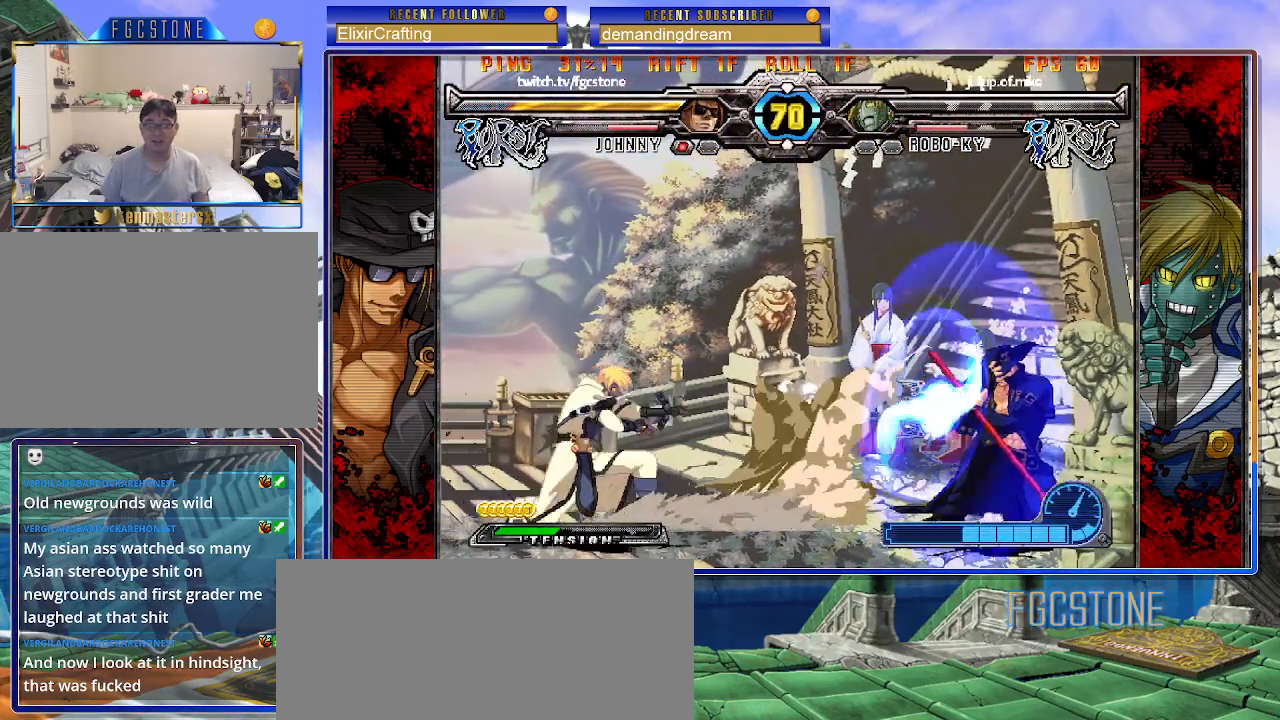
{"buttons": [], "left_stick": "down-right", "events": [[17, "left_stick", "down-right"]]}
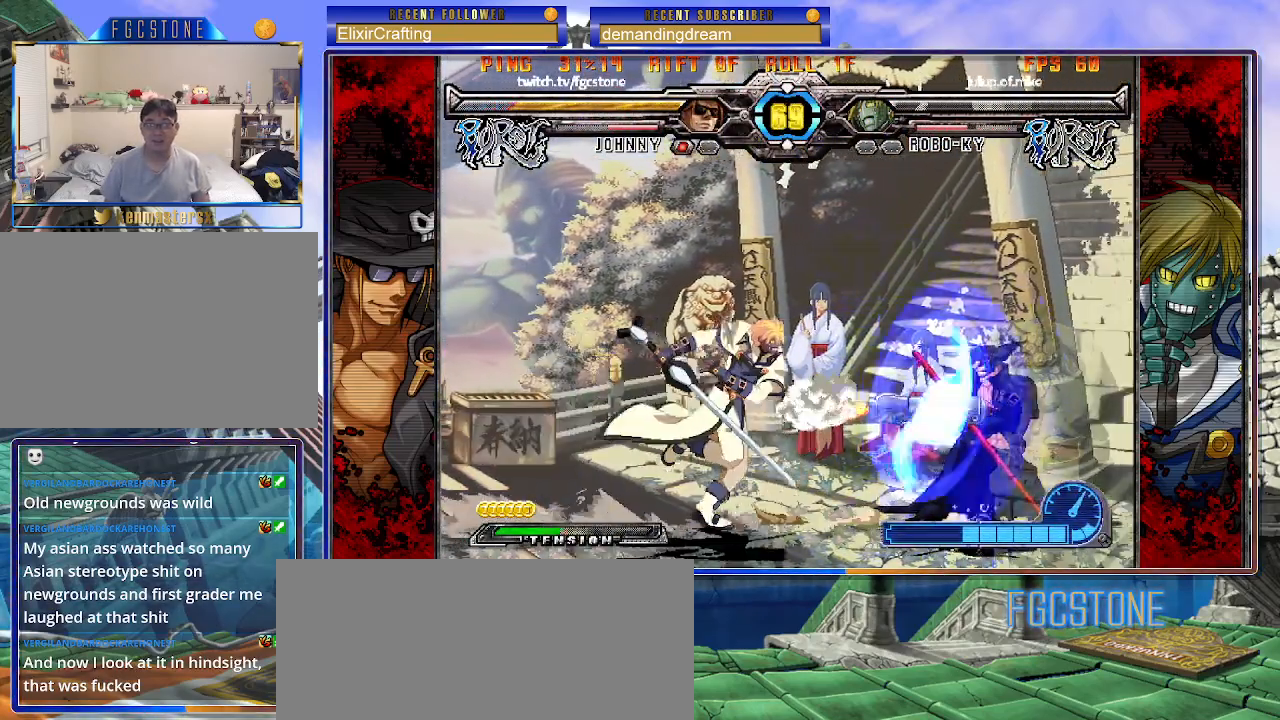
{"buttons": ["HS"], "left_stick": "down-right", "events": [[217, "HS", "down"], [300, "HS", "up"], [400, "HS", "down"]]}